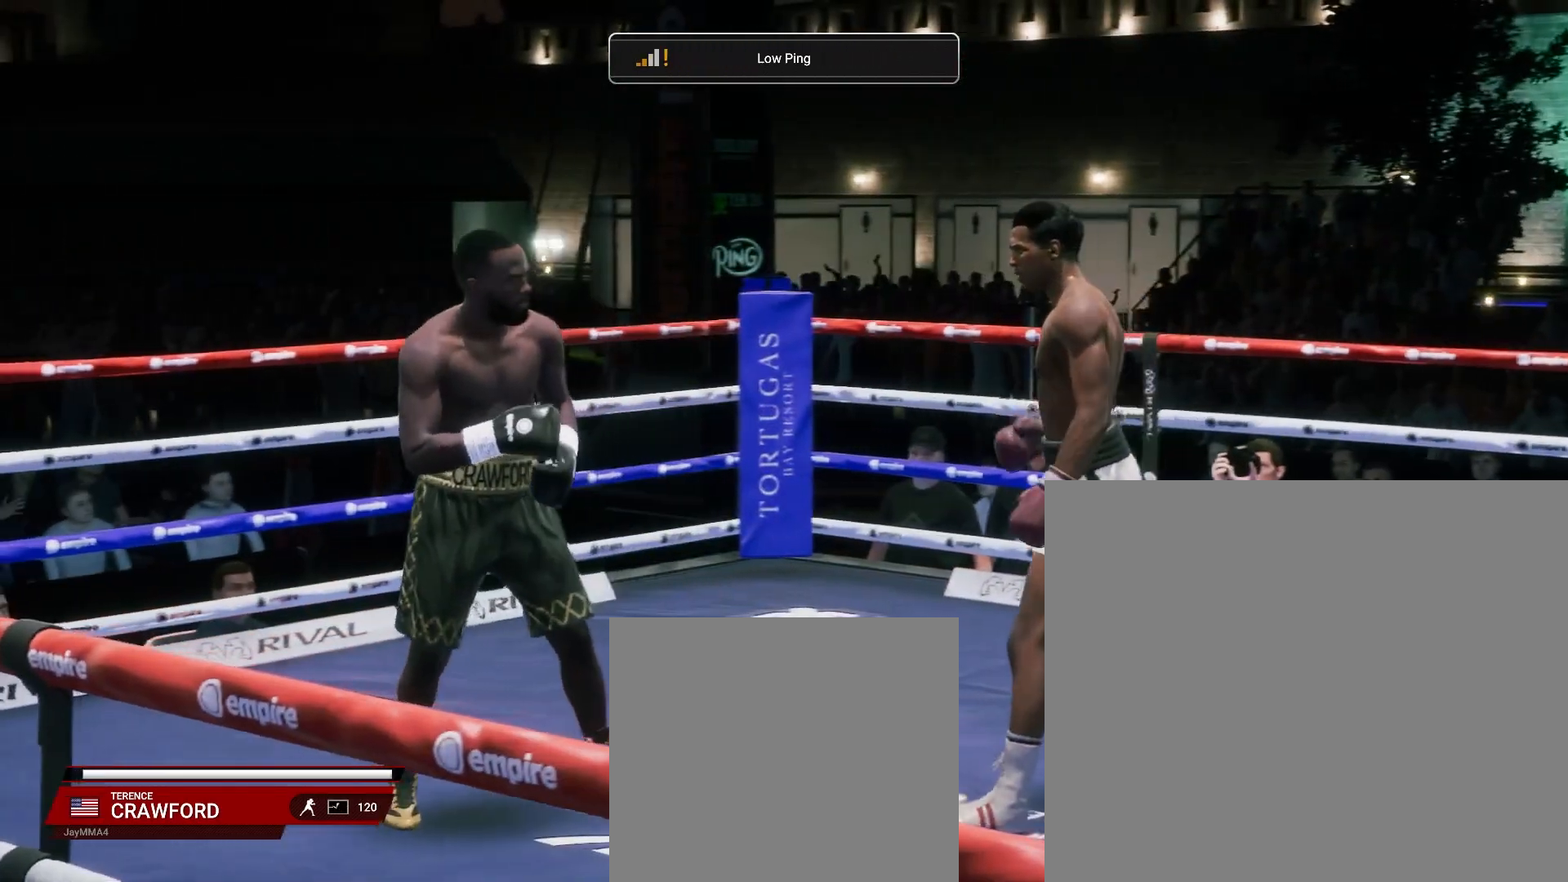
Gameplay with a controller (Xbox layout); each line is a JSON object with the inputs held at the frame after it (dt_ms = milliseconds from this image to that frame). "events" lists button and stick changes between this image and that frame as [ms after this image, input, new state], when the widget could be followed in between. Not read: right_stick.
{"dt_ms": 500, "buttons": [], "left_stick": "up", "events": [[483, "left_stick", "up"]]}
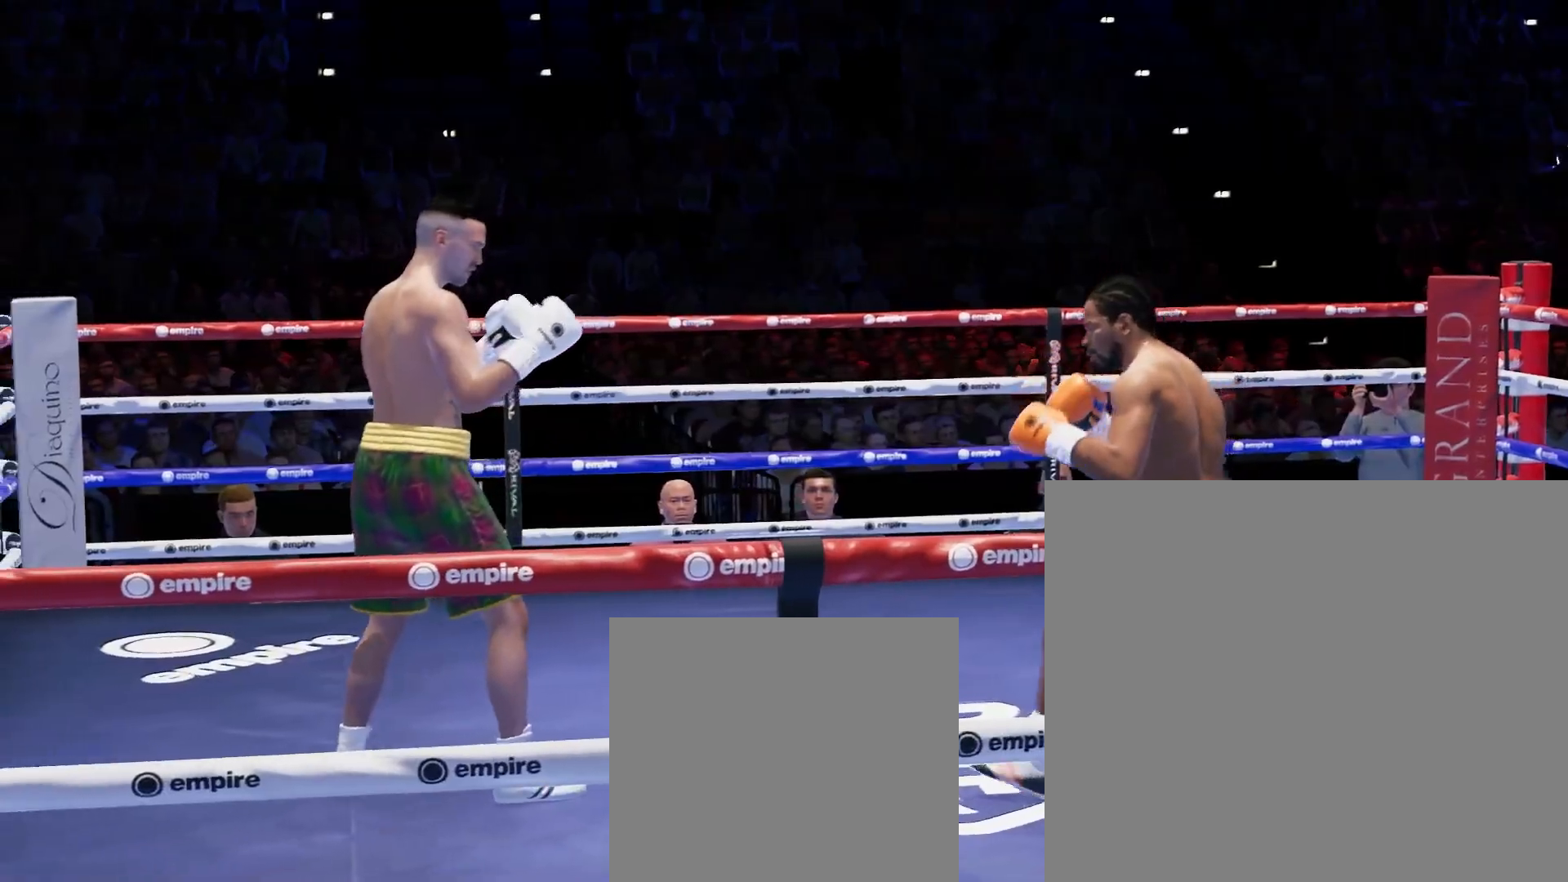
{"dt_ms": 500, "buttons": [], "left_stick": "up"}
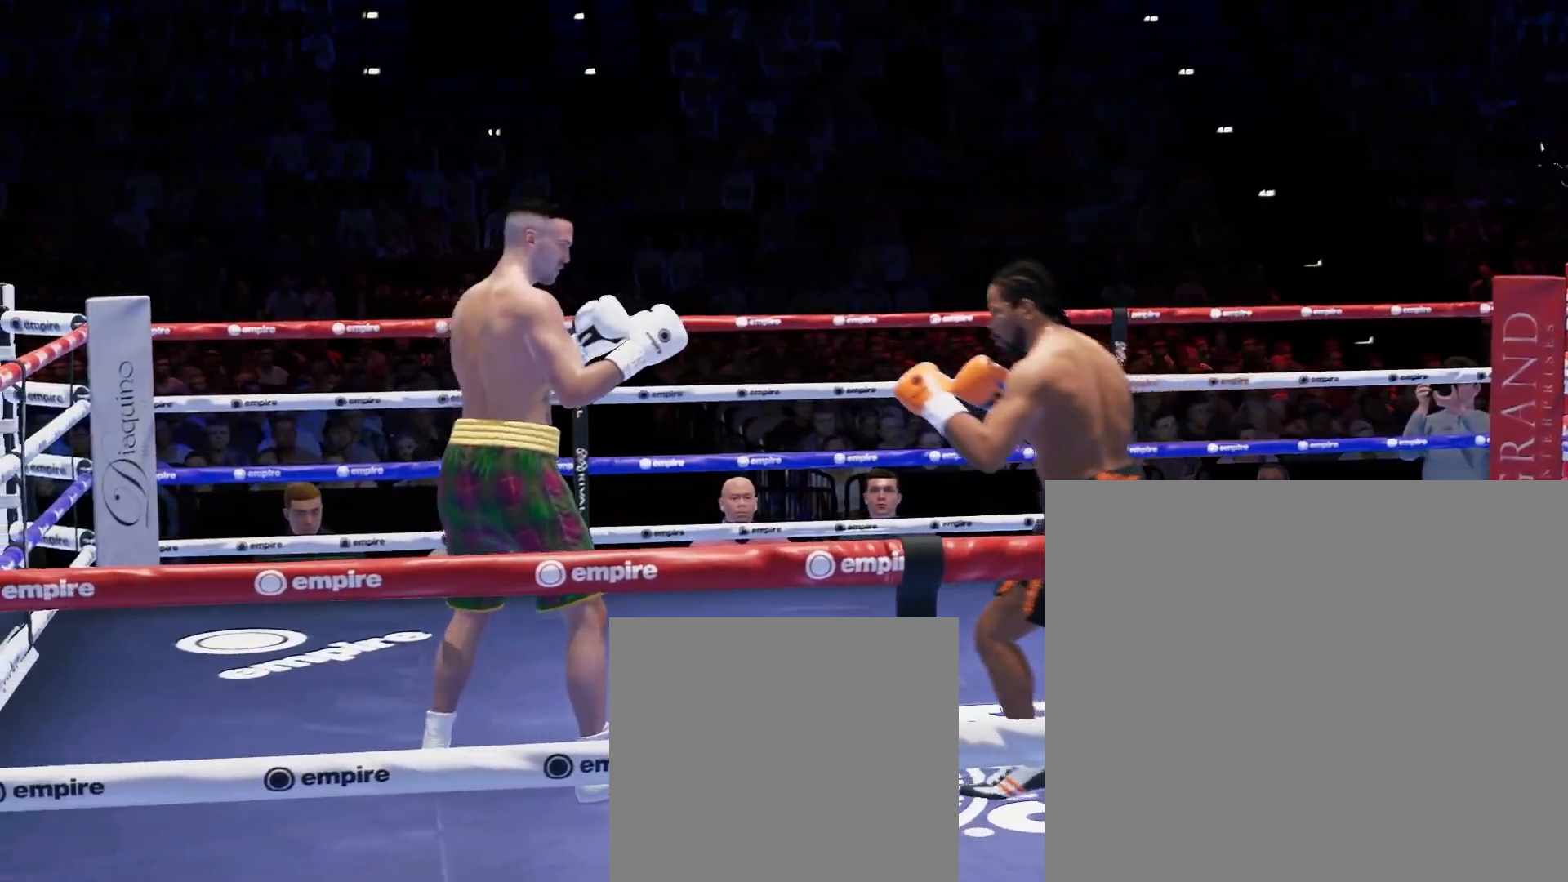
{"dt_ms": 500, "buttons": [], "left_stick": "up", "events": []}
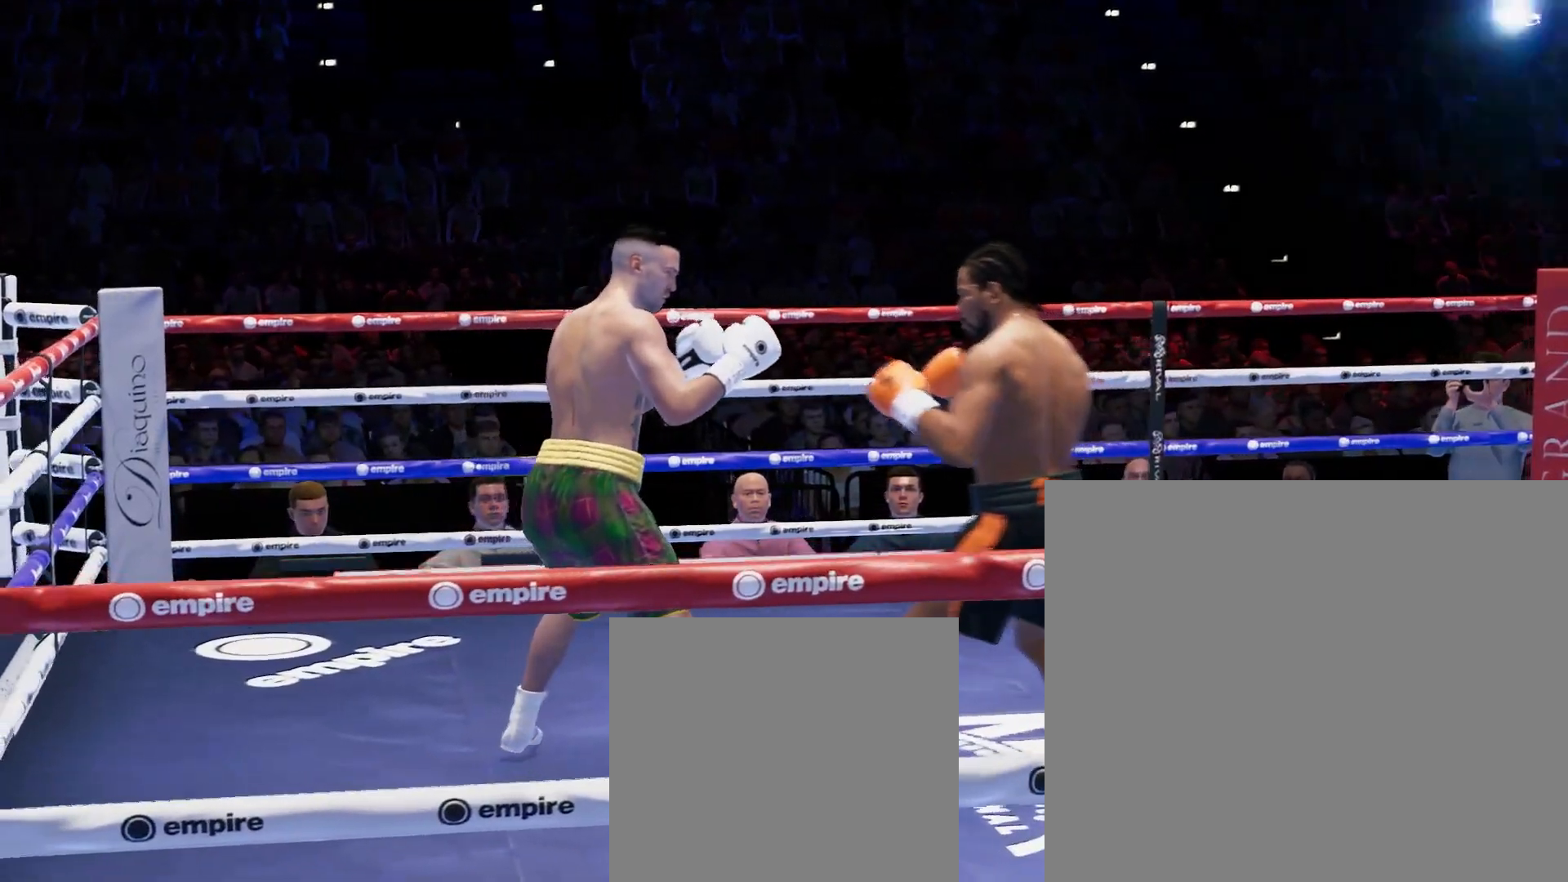
{"dt_ms": 500, "buttons": [], "left_stick": "up", "events": []}
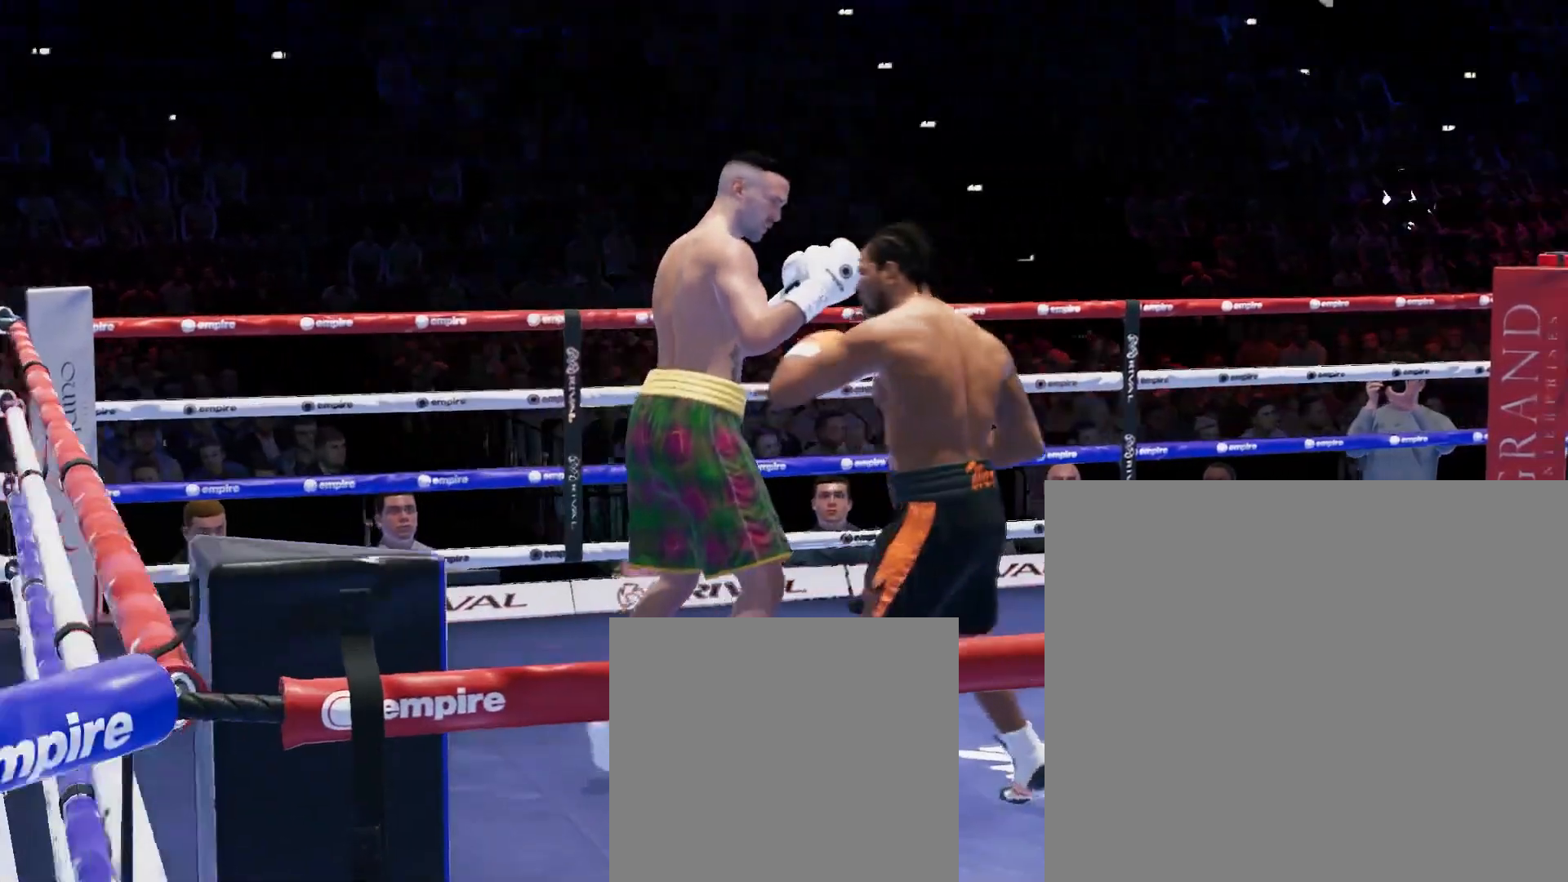
{"dt_ms": 500, "buttons": [], "left_stick": "up", "events": []}
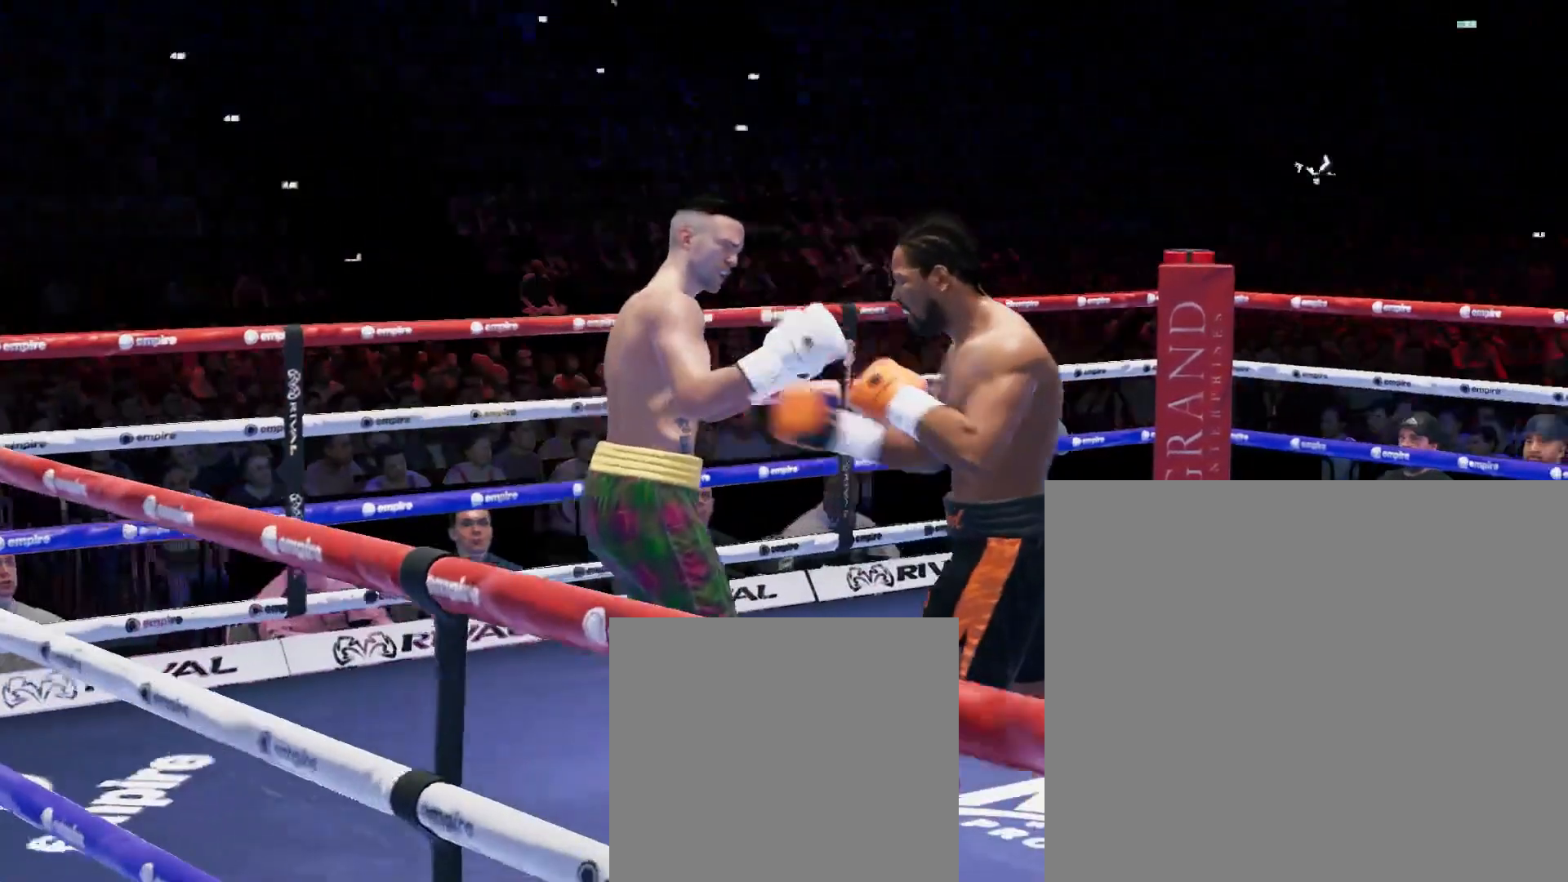
{"dt_ms": 500, "buttons": [], "left_stick": "up", "events": [[17, "left_stick", "center"], [350, "left_stick", "up"]]}
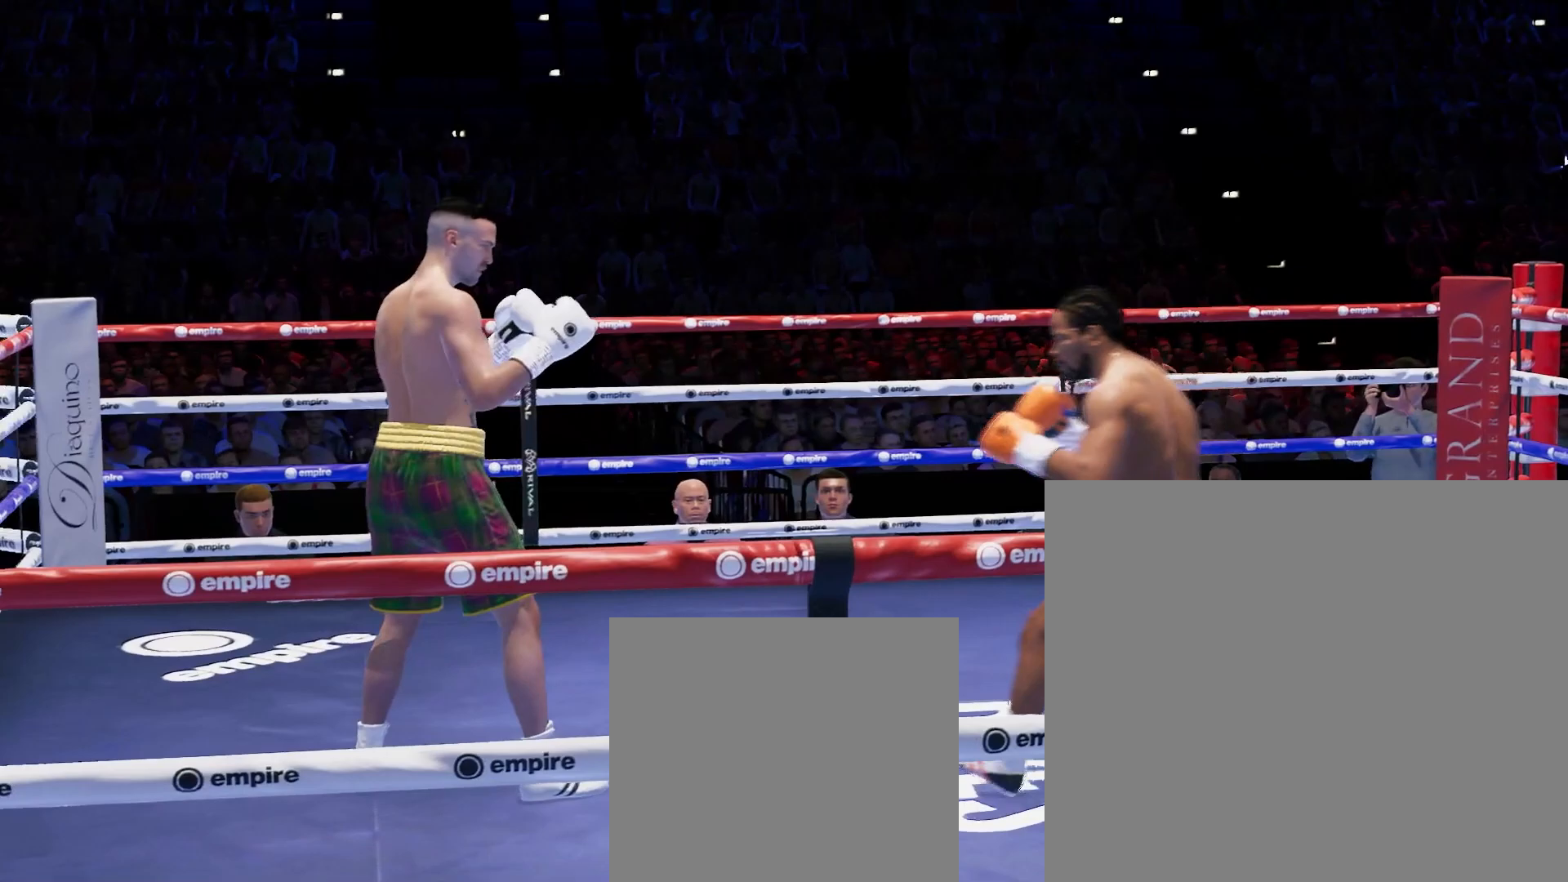
{"dt_ms": 500, "buttons": [], "left_stick": "up"}
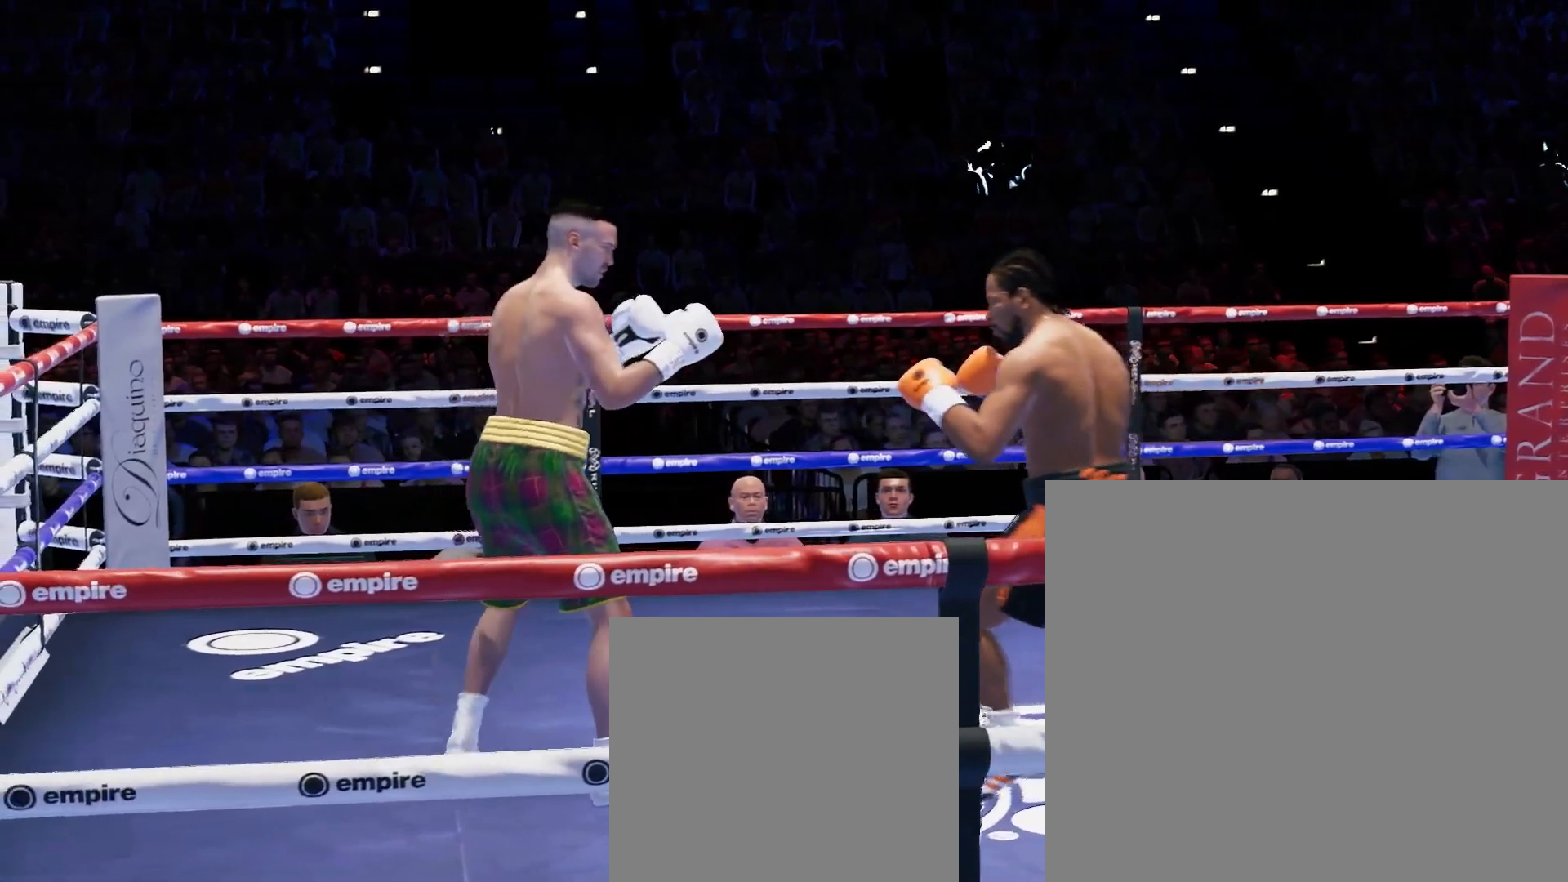
{"dt_ms": 500, "buttons": [], "left_stick": "up", "events": []}
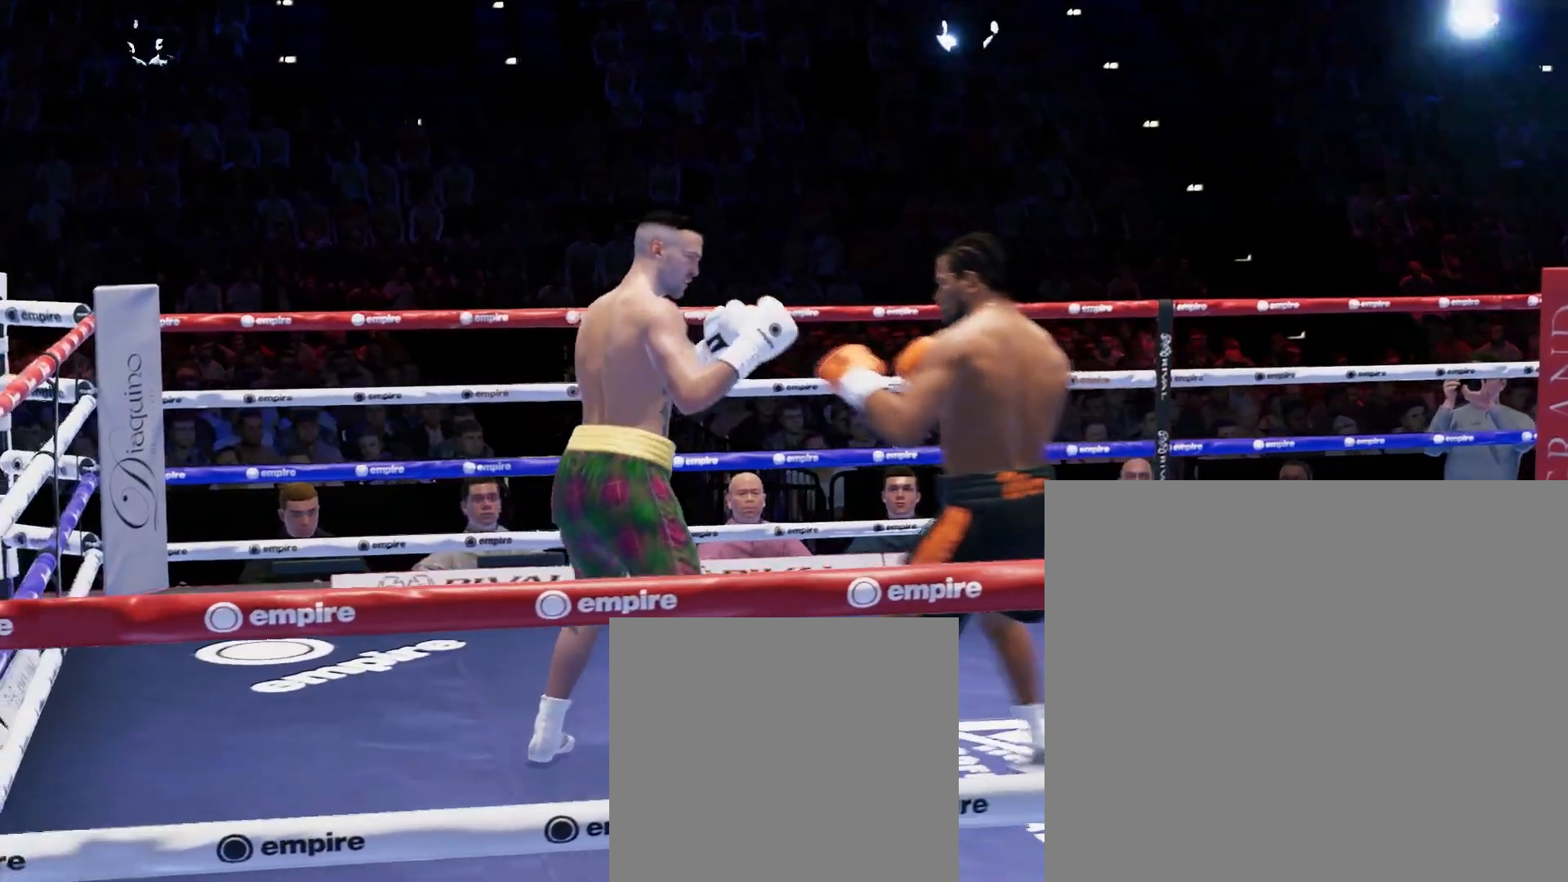
{"dt_ms": 500, "buttons": [], "left_stick": "up", "events": []}
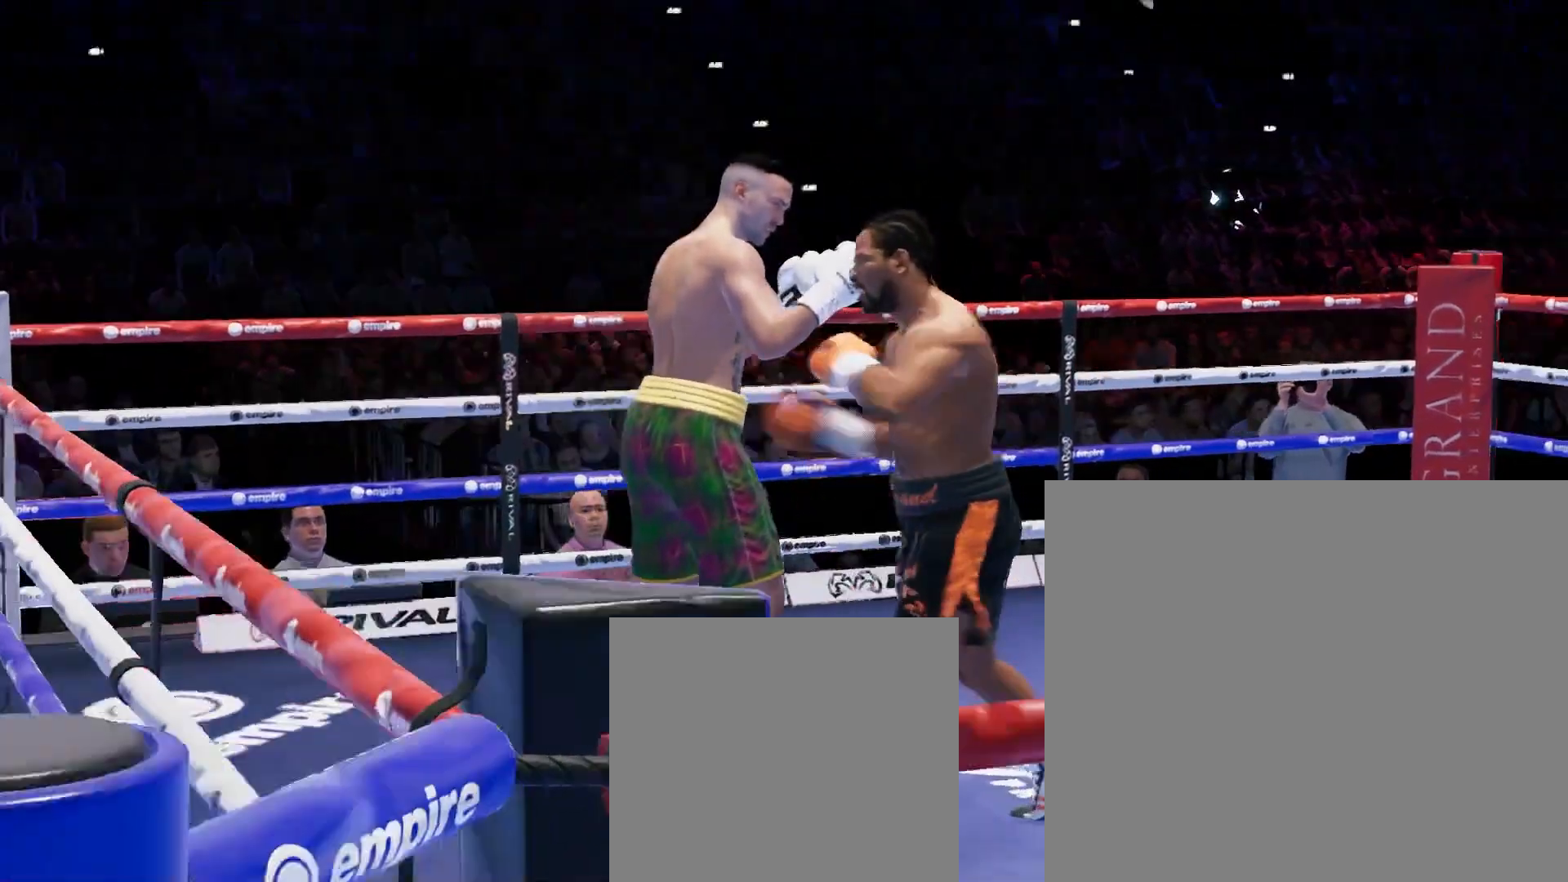
{"dt_ms": 500, "buttons": [], "left_stick": "center", "events": [[217, "left_stick", "center"]]}
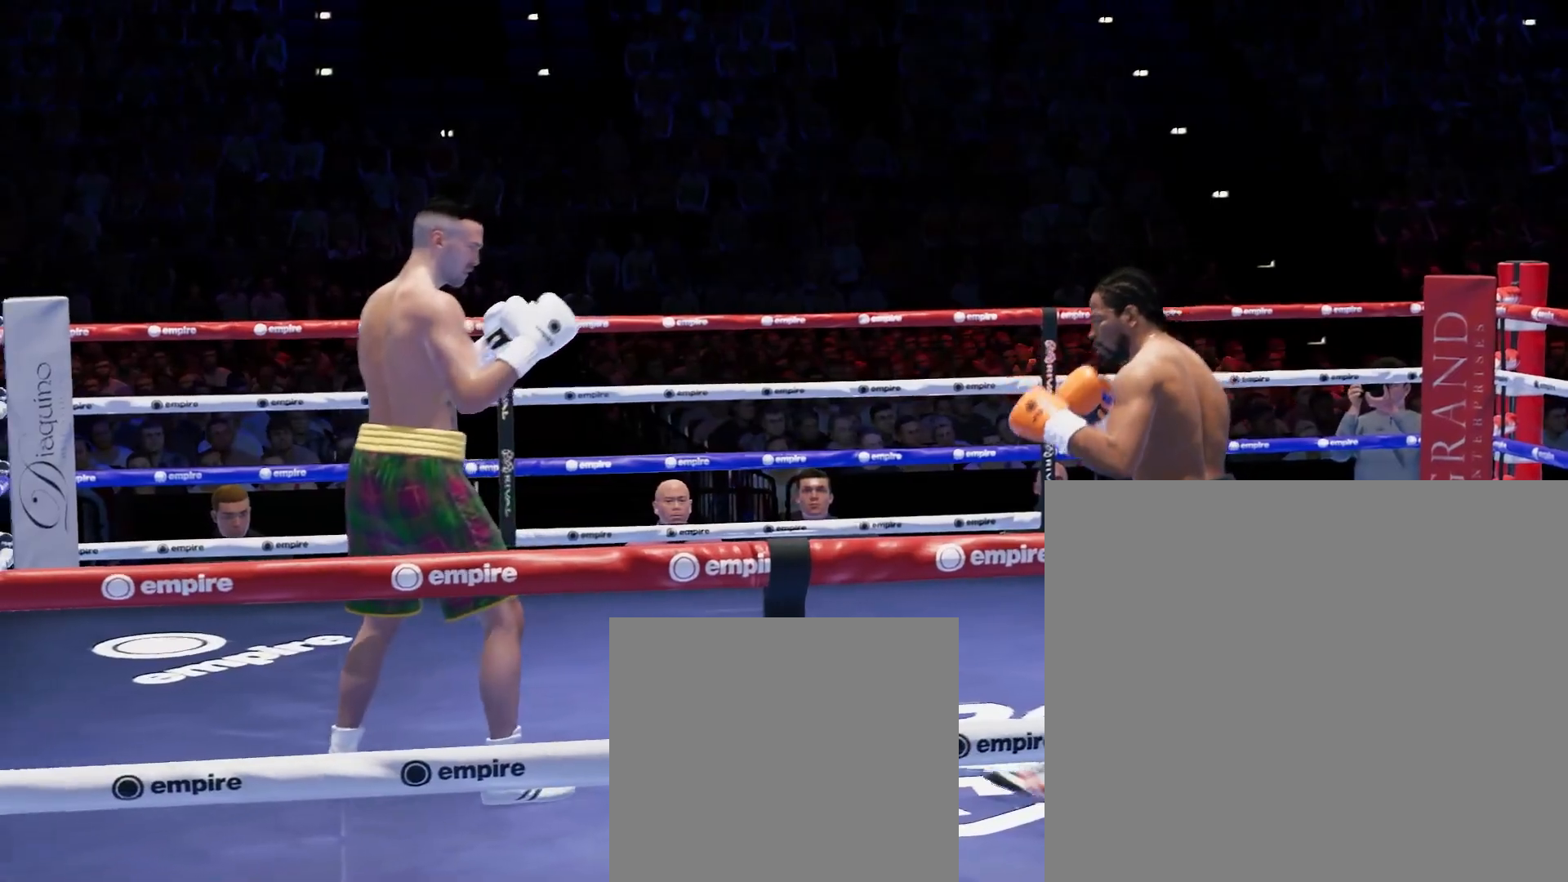
{"dt_ms": 500, "buttons": [], "left_stick": "up"}
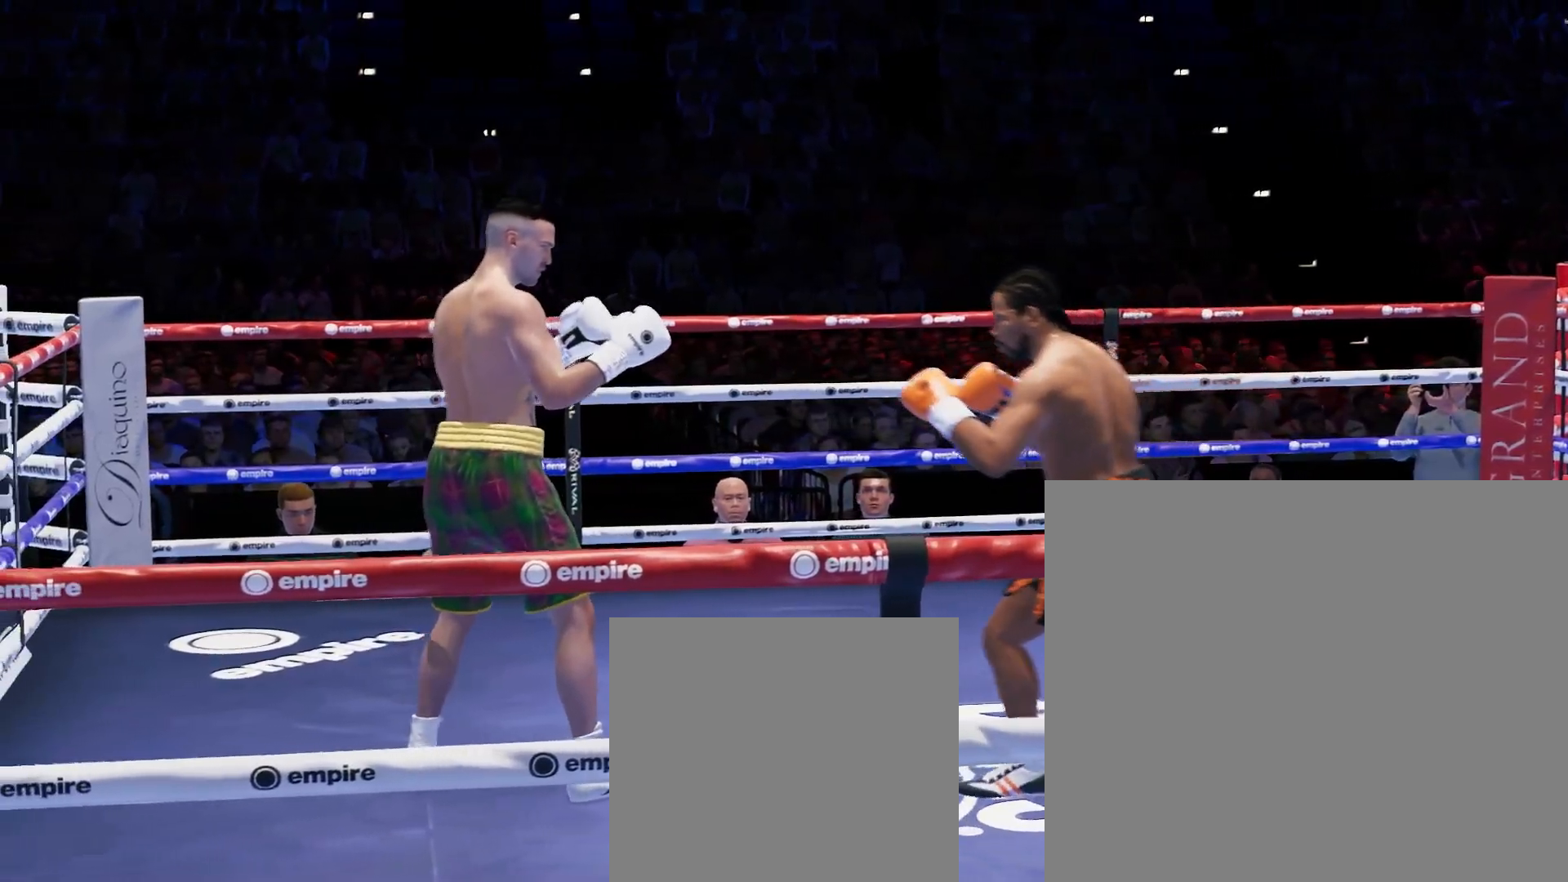
{"dt_ms": 500, "buttons": [], "left_stick": "up", "events": []}
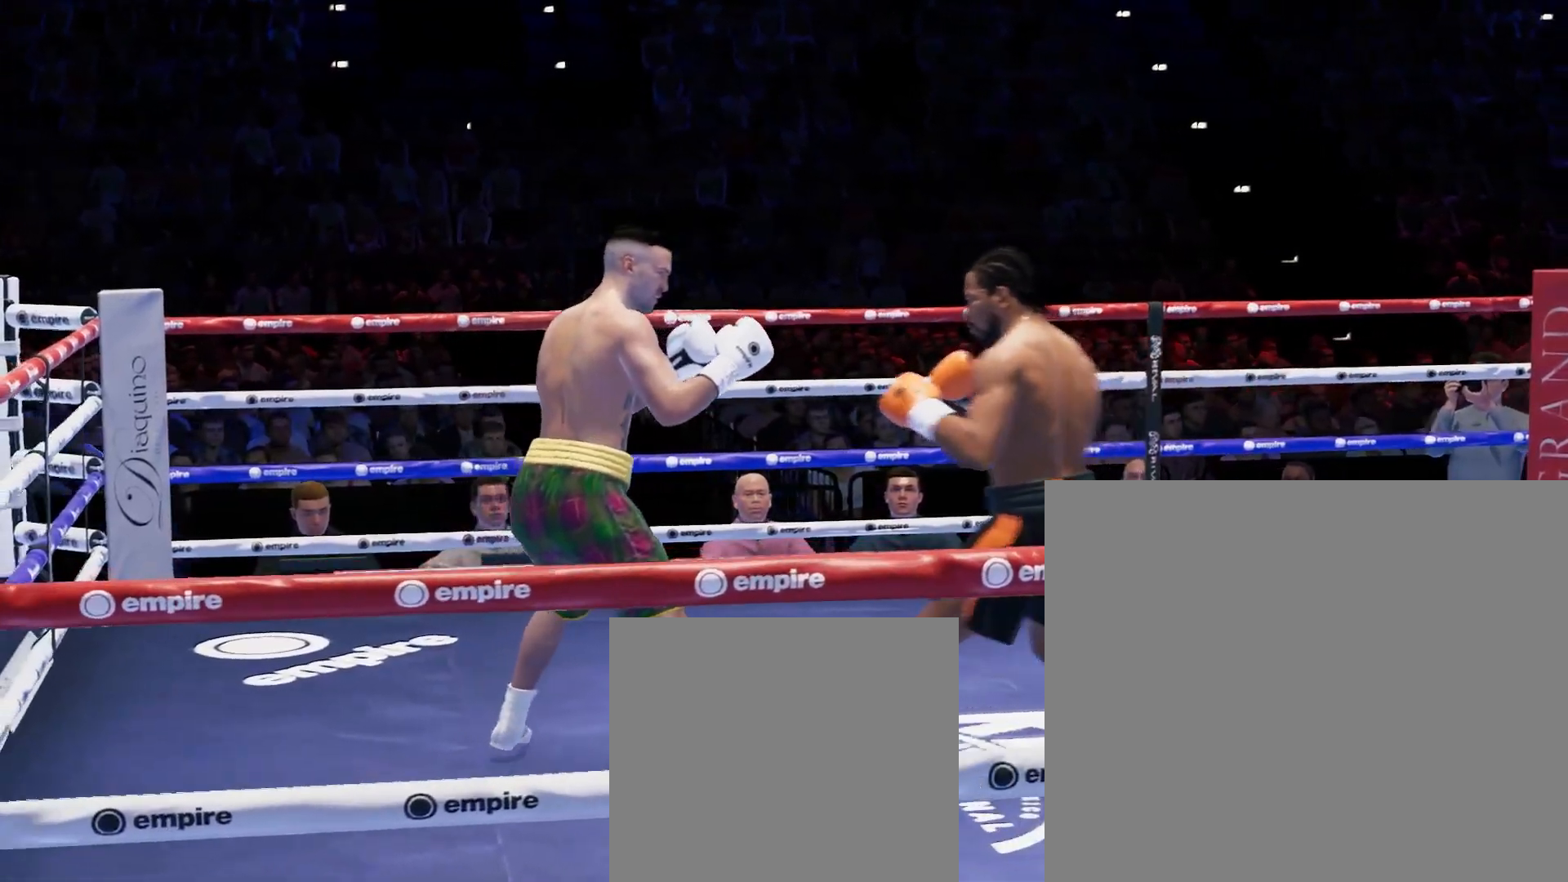
{"dt_ms": 500, "buttons": [], "left_stick": "up", "events": []}
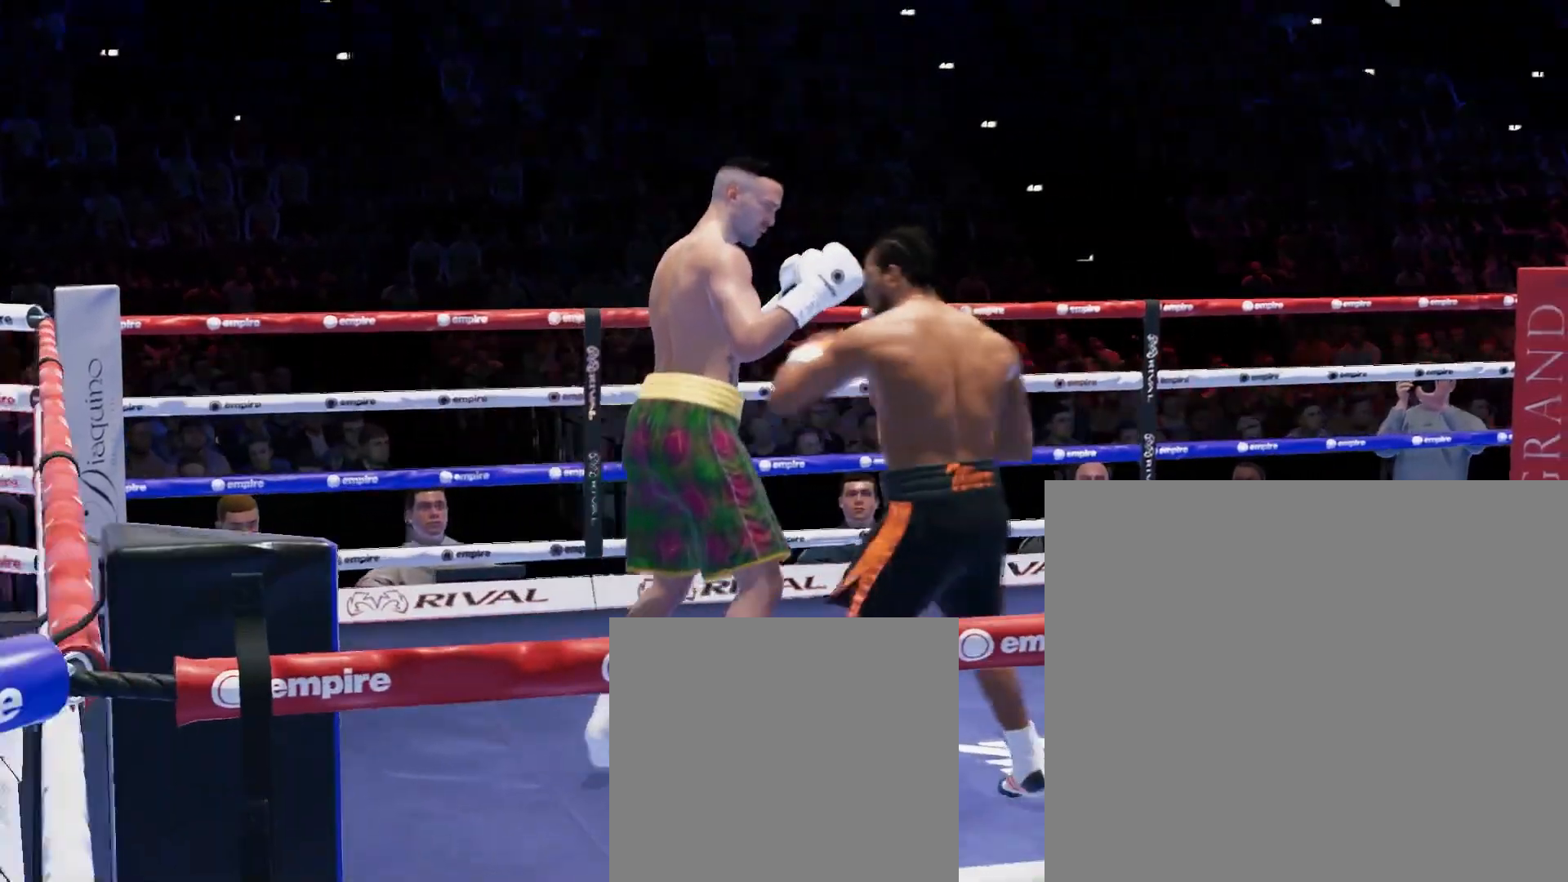
{"dt_ms": 500, "buttons": [], "left_stick": "center", "events": [[417, "left_stick", "center"]]}
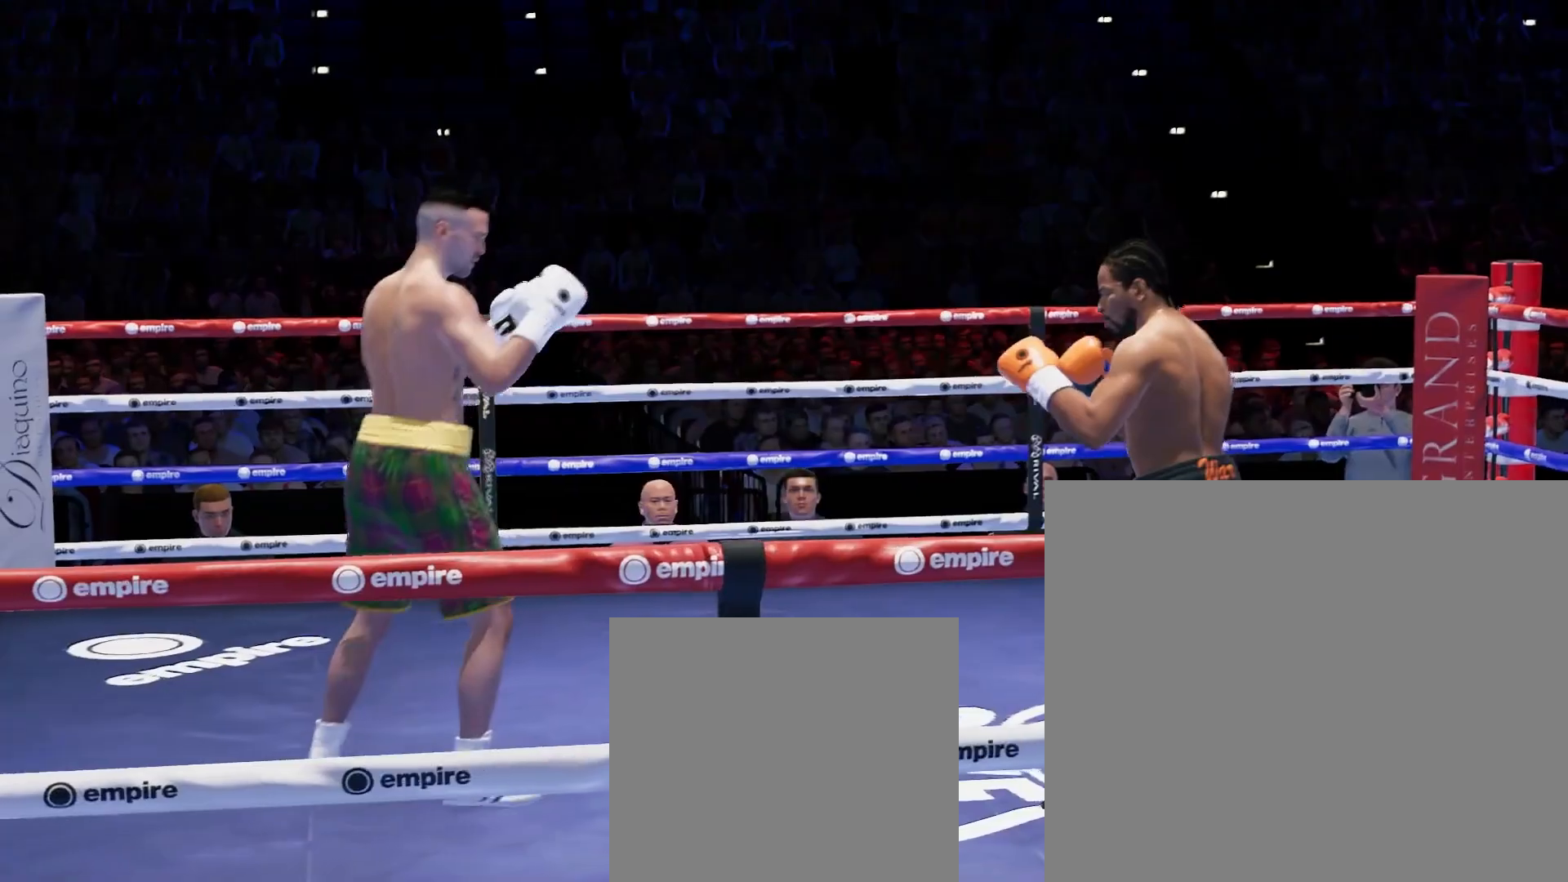
{"dt_ms": 1000, "buttons": [], "left_stick": "up"}
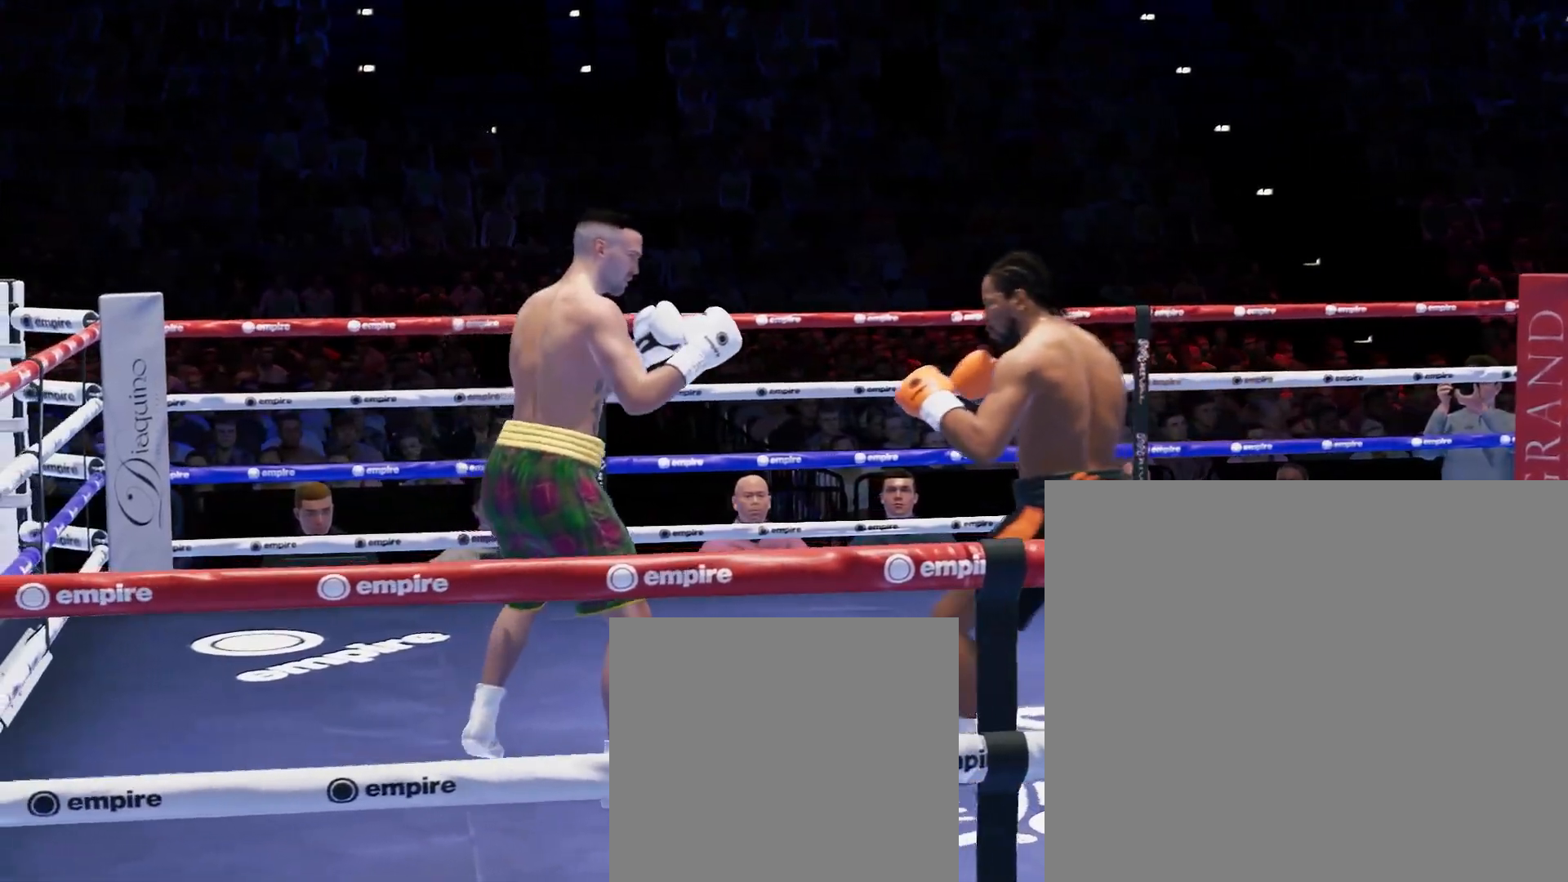
{"dt_ms": 500, "buttons": [], "left_stick": "up", "events": []}
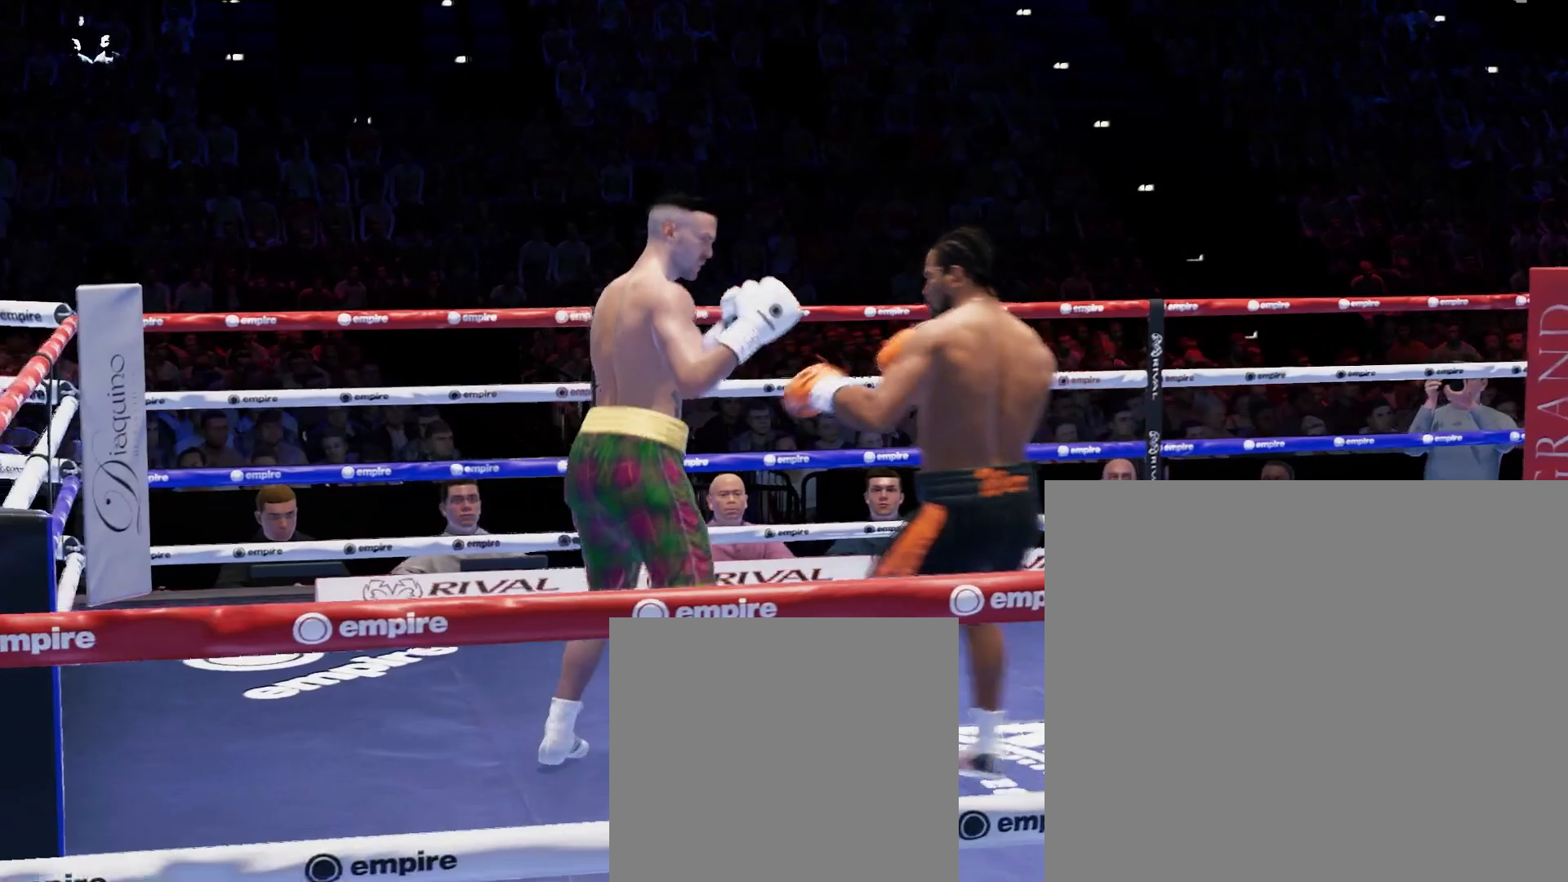
{"dt_ms": 500, "buttons": [], "left_stick": "up", "events": []}
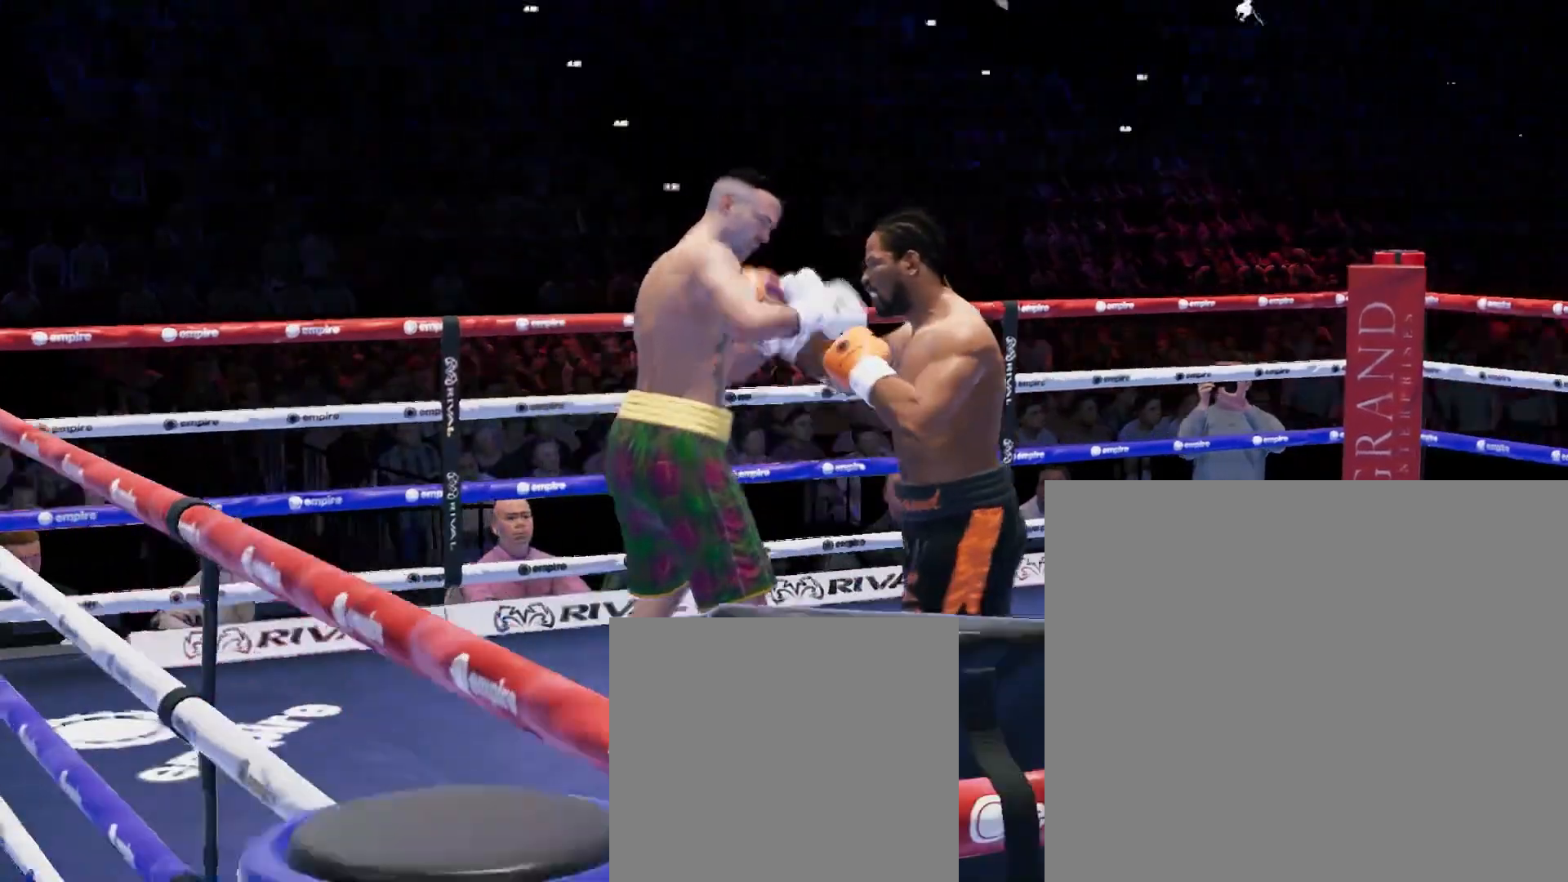
{"dt_ms": 500, "buttons": [], "left_stick": "center", "events": [[350, "left_stick", "center"]]}
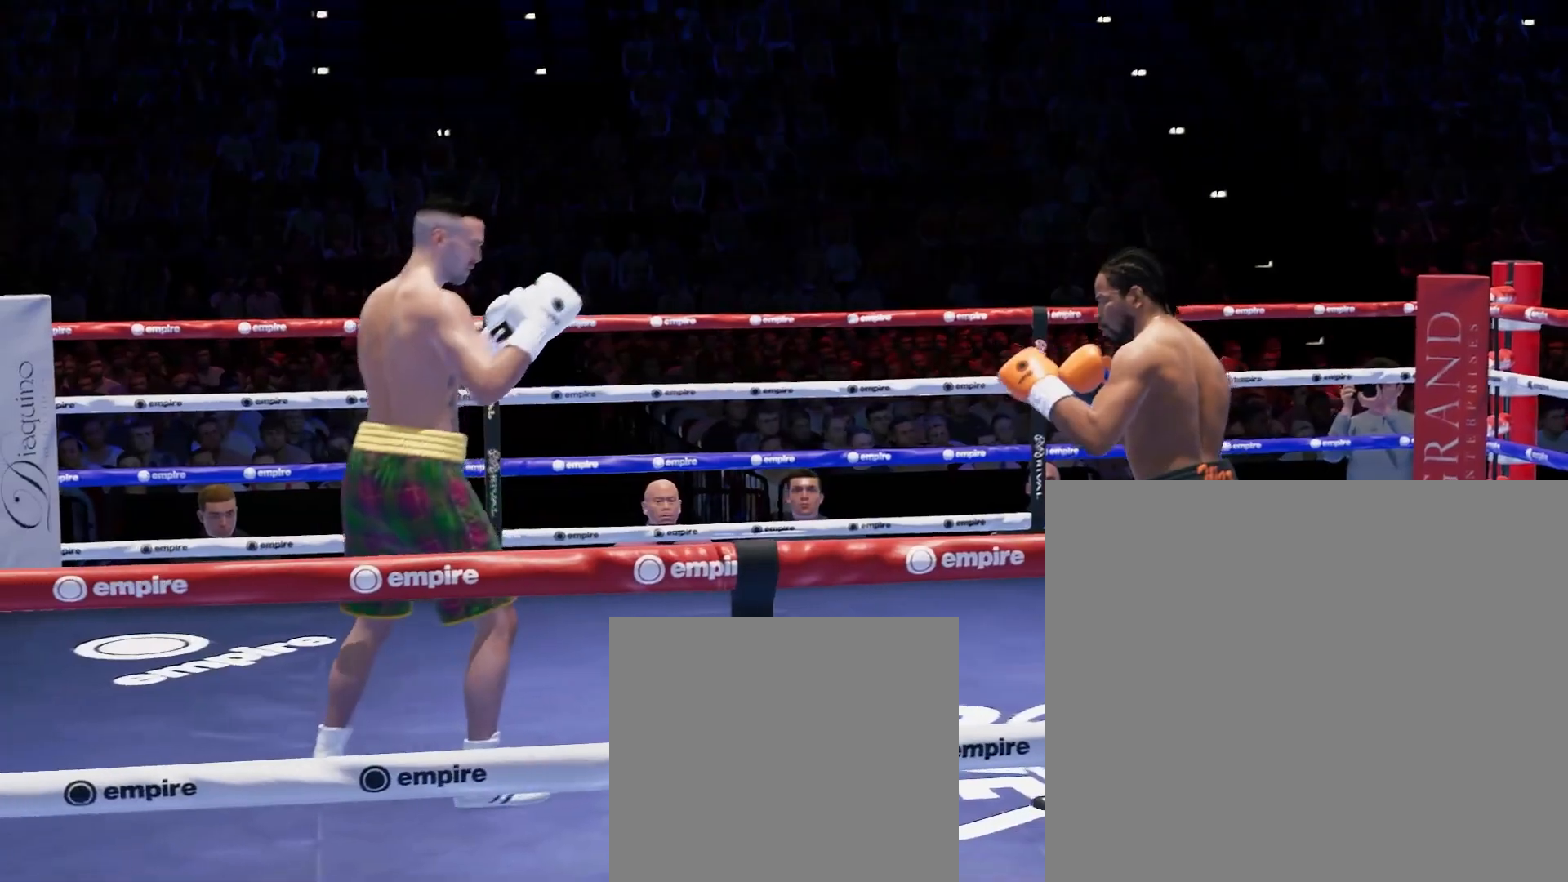
{"dt_ms": 1000, "buttons": [], "left_stick": "up"}
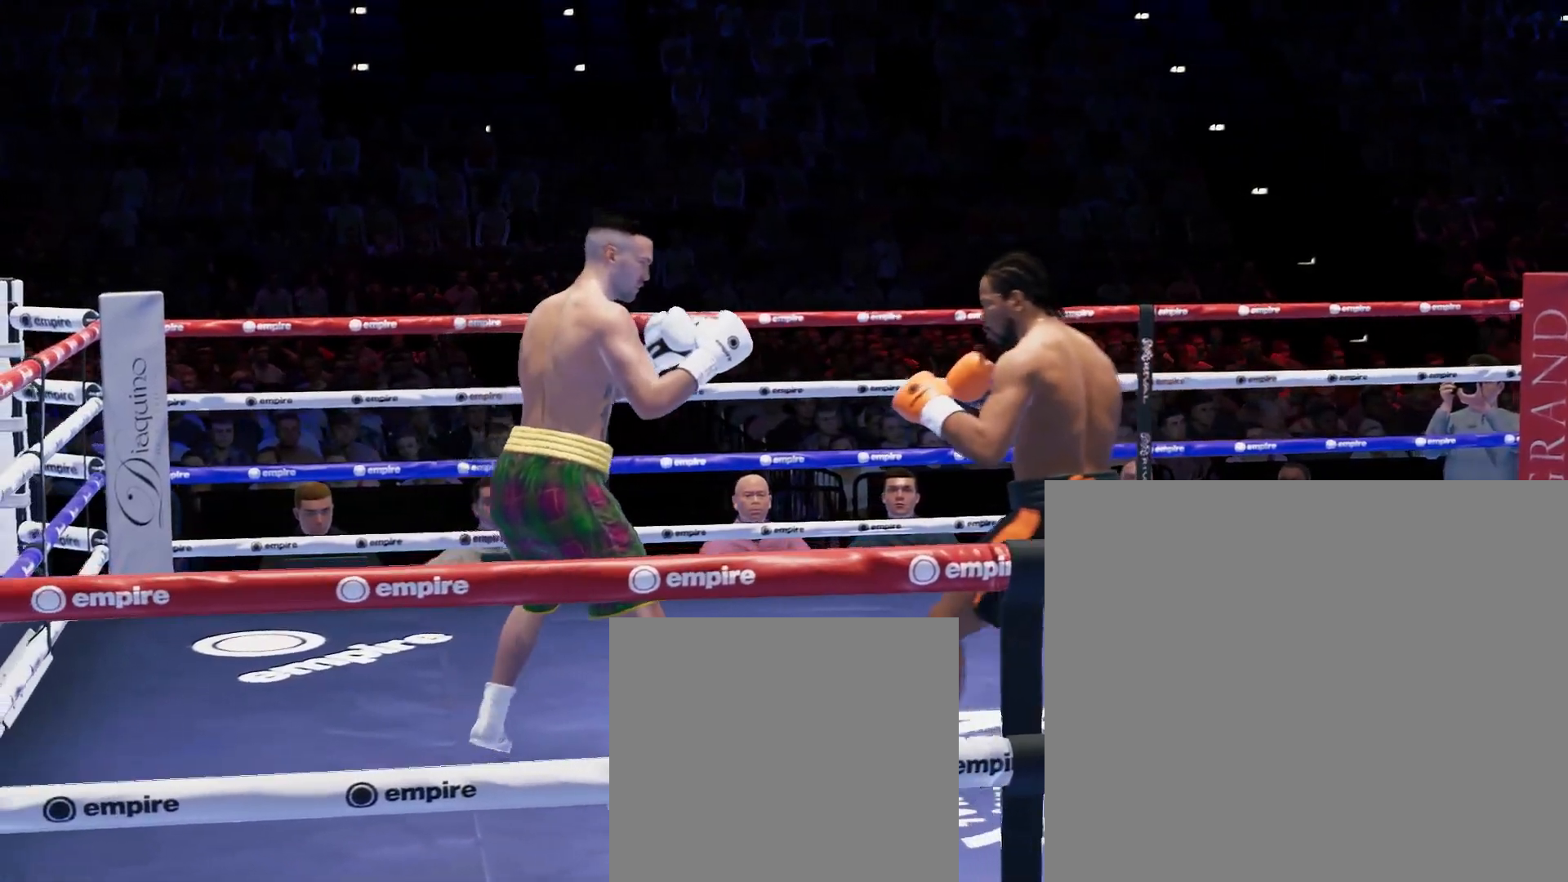
{"dt_ms": 500, "buttons": [], "left_stick": "up", "events": []}
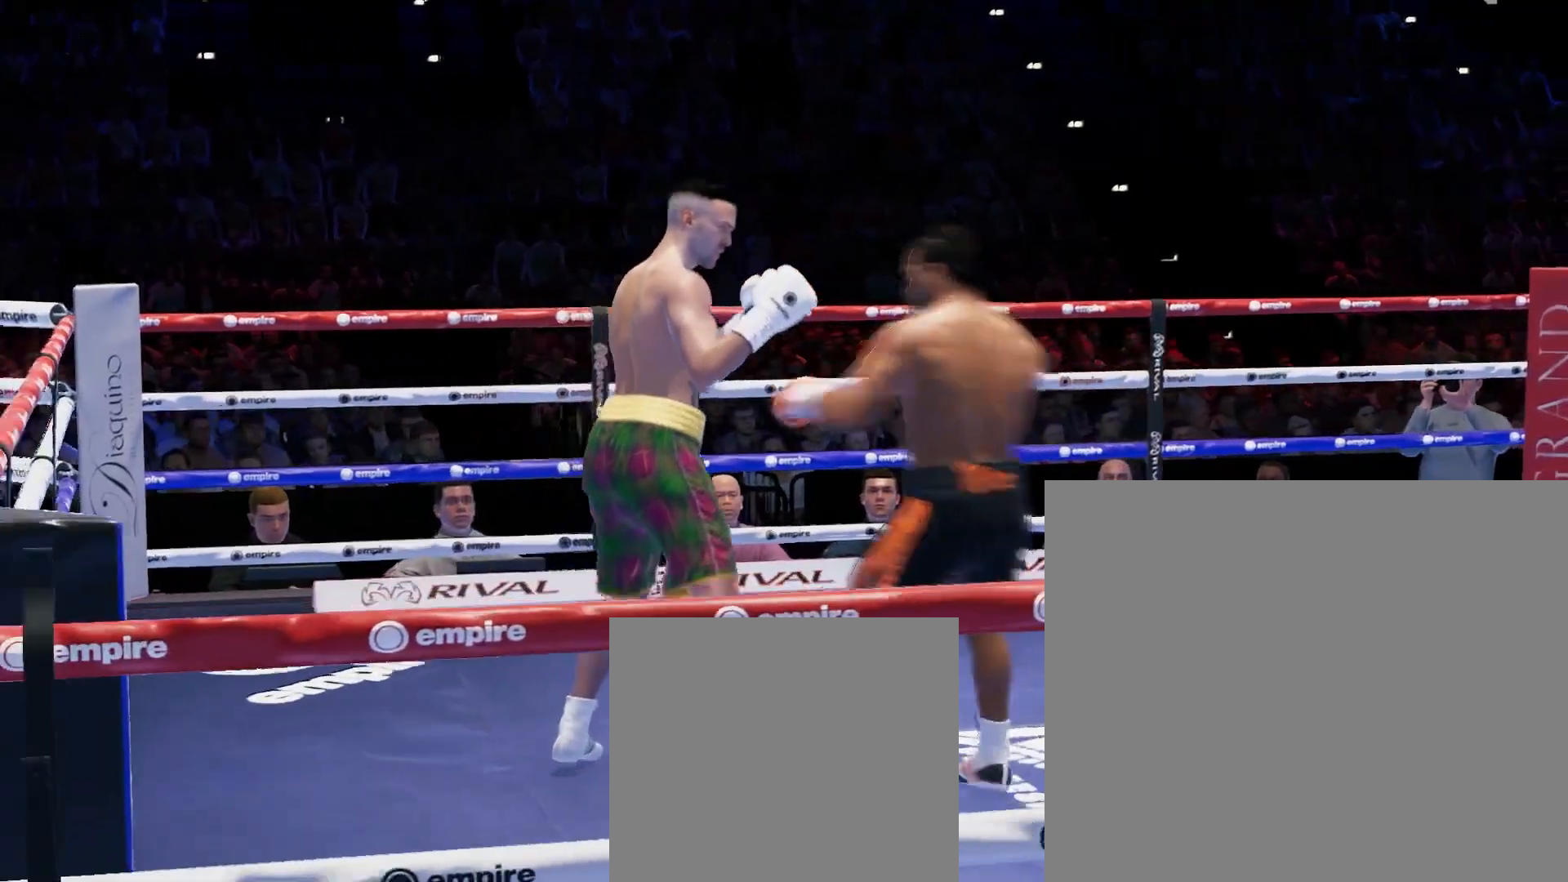
{"dt_ms": 500, "buttons": [], "left_stick": "center", "events": [[233, "left_stick", "center"]]}
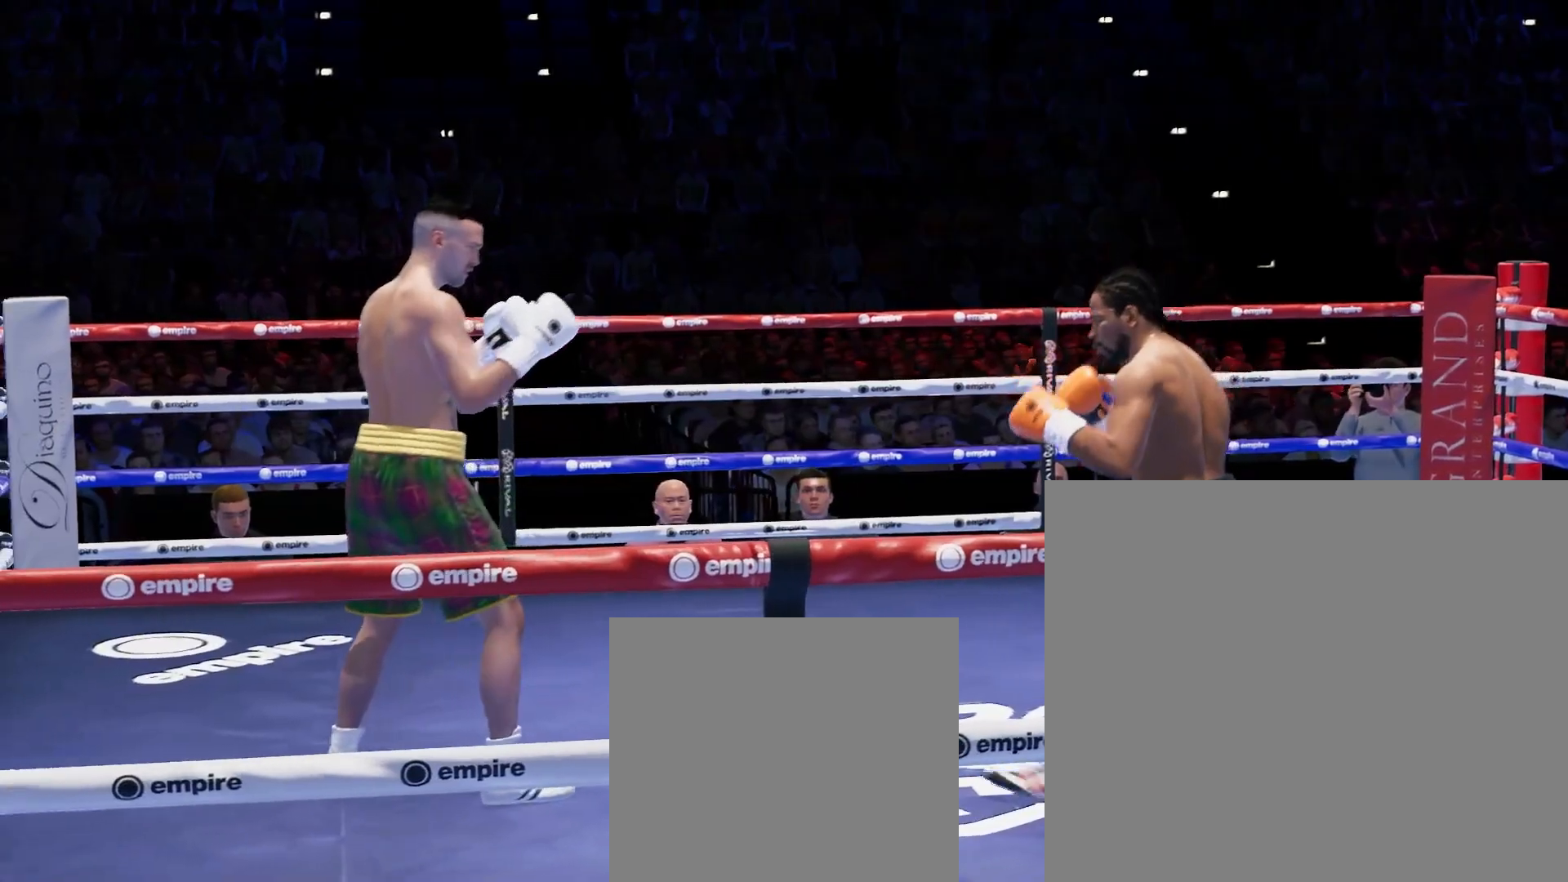
{"dt_ms": 500, "buttons": [], "left_stick": "up"}
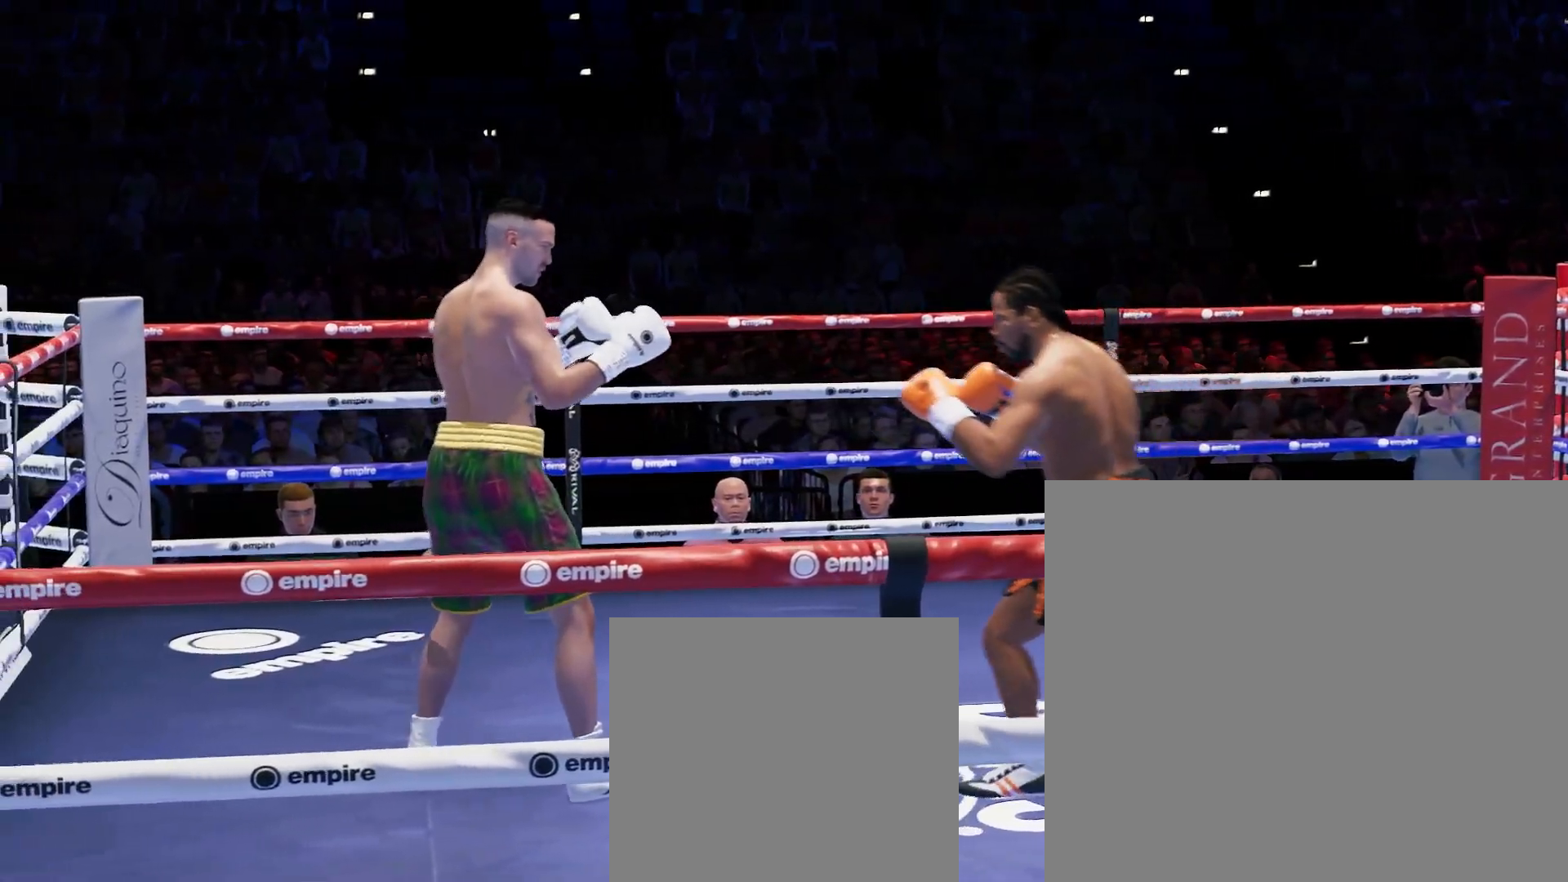
{"dt_ms": 500, "buttons": [], "left_stick": "up", "events": []}